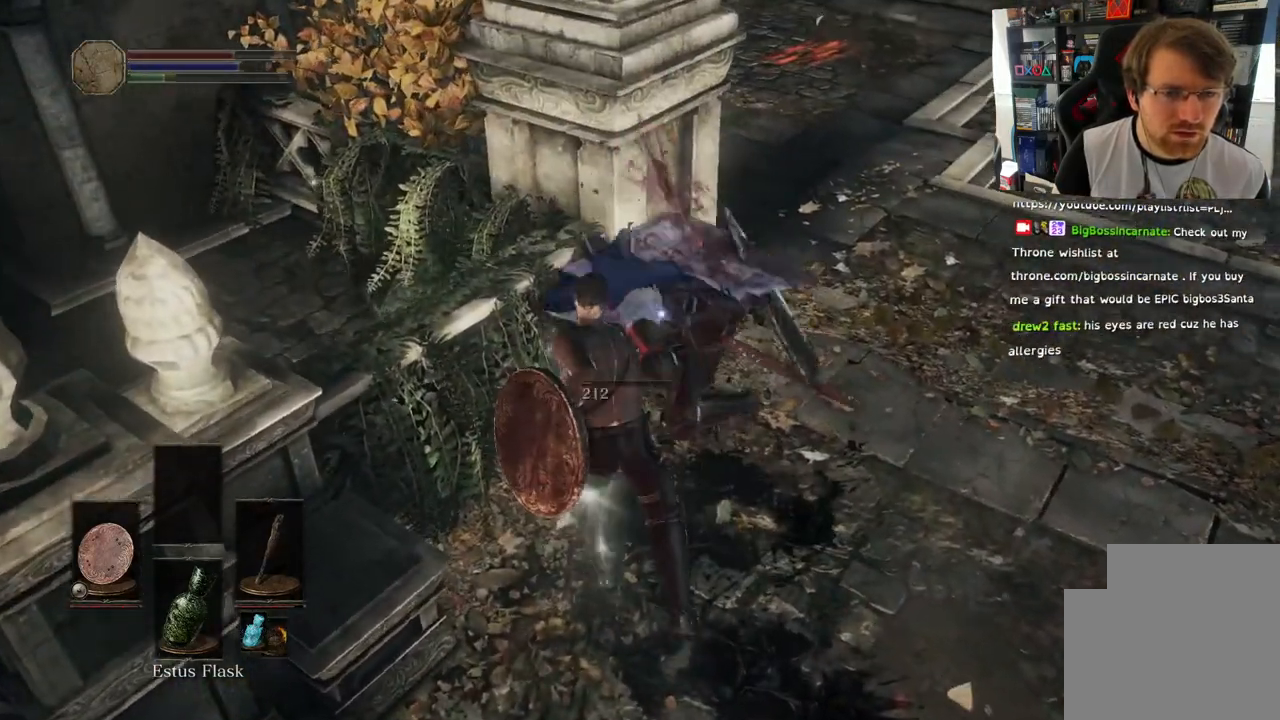
Gameplay with a controller (PlayStation layout); each line is a JSON object with the inputs held at the frame after it. "events" lists button and stick changes between this image and that frame as [ms after this image, input, new state], when the widget could be followed in between. Not read: L1 R1.
{"buttons": [], "left_stick": "center", "right_stick": "center", "events": [[417, "R2", "down"], [467, "R2", "up"]]}
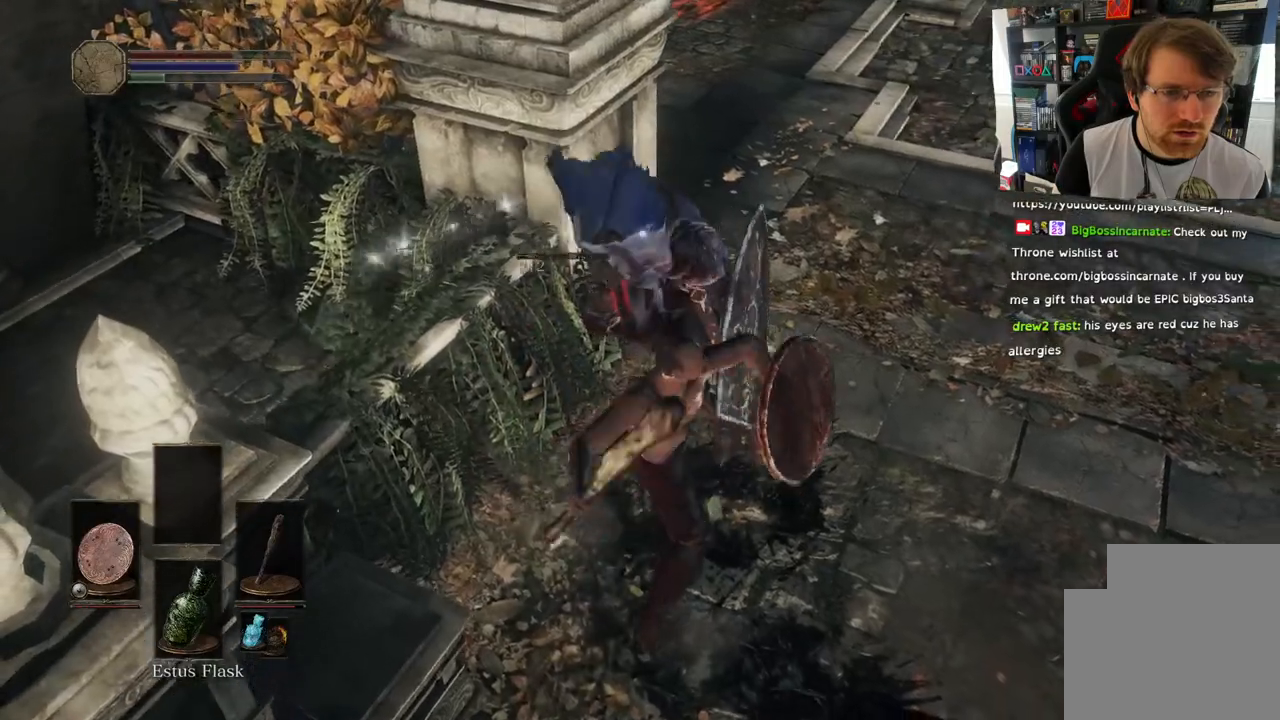
{"buttons": [], "left_stick": "center", "right_stick": "center"}
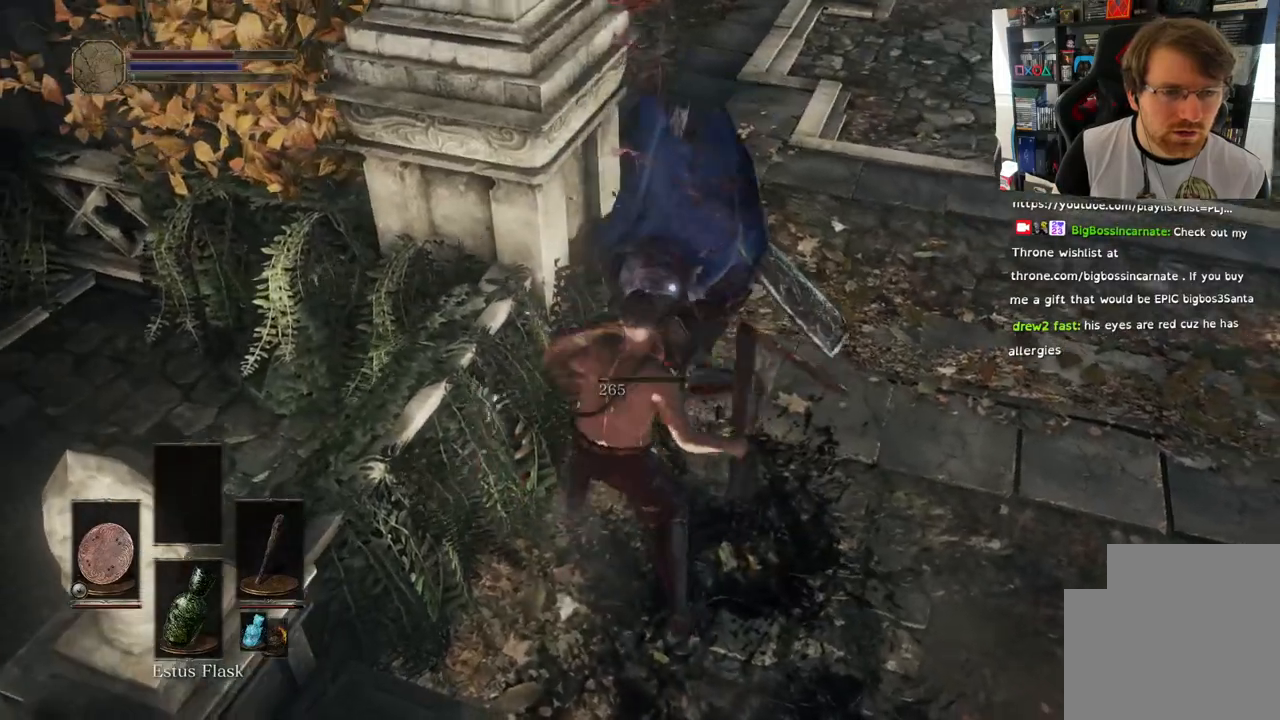
{"buttons": [], "left_stick": "center", "right_stick": "center", "events": [[33, "R2", "down"], [200, "R2", "up"]]}
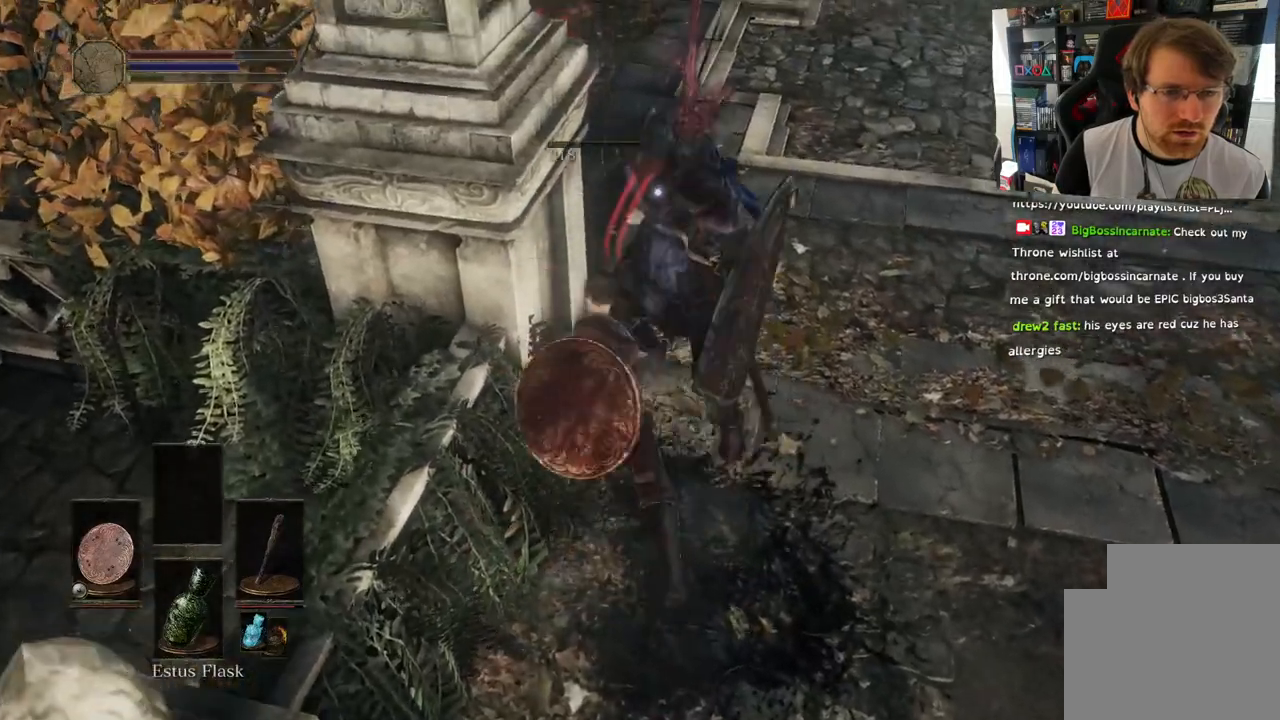
{"buttons": [], "left_stick": "right", "right_stick": "center", "events": [[33, "left_stick", "right"]]}
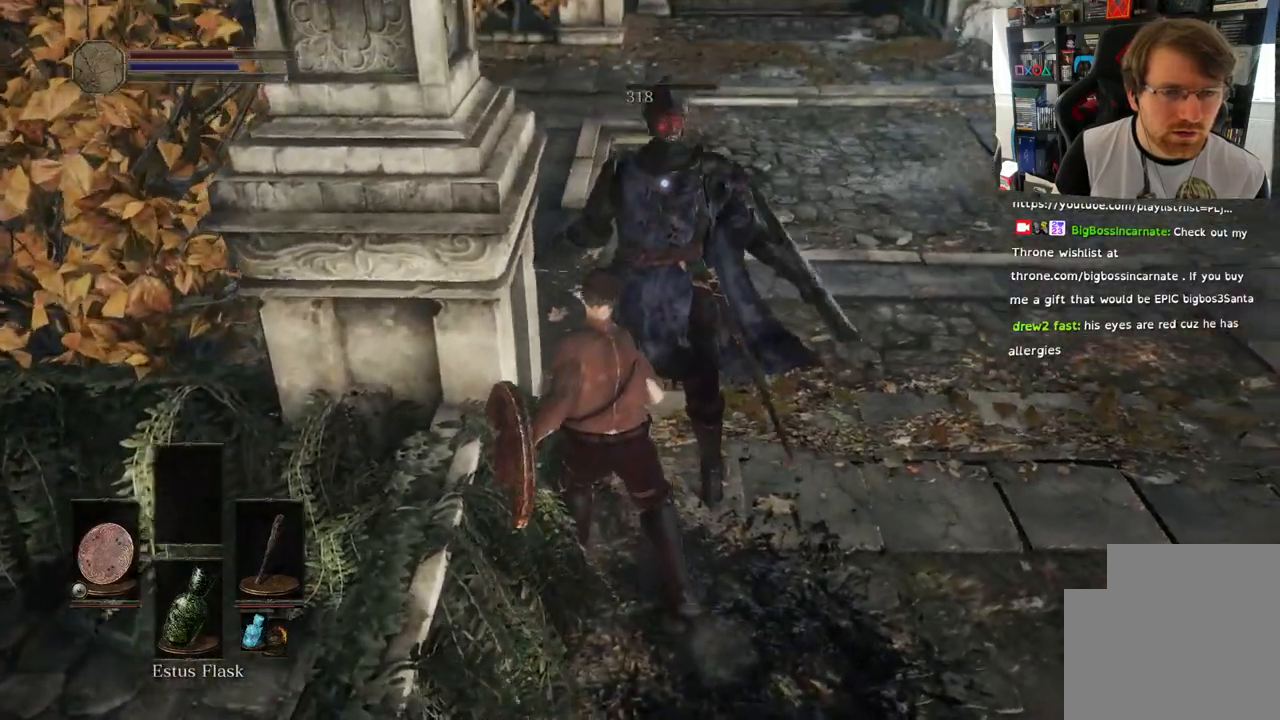
{"buttons": [], "left_stick": "up-right", "right_stick": "left", "events": [[367, "right_stick", "left"], [433, "left_stick", "up-right"]]}
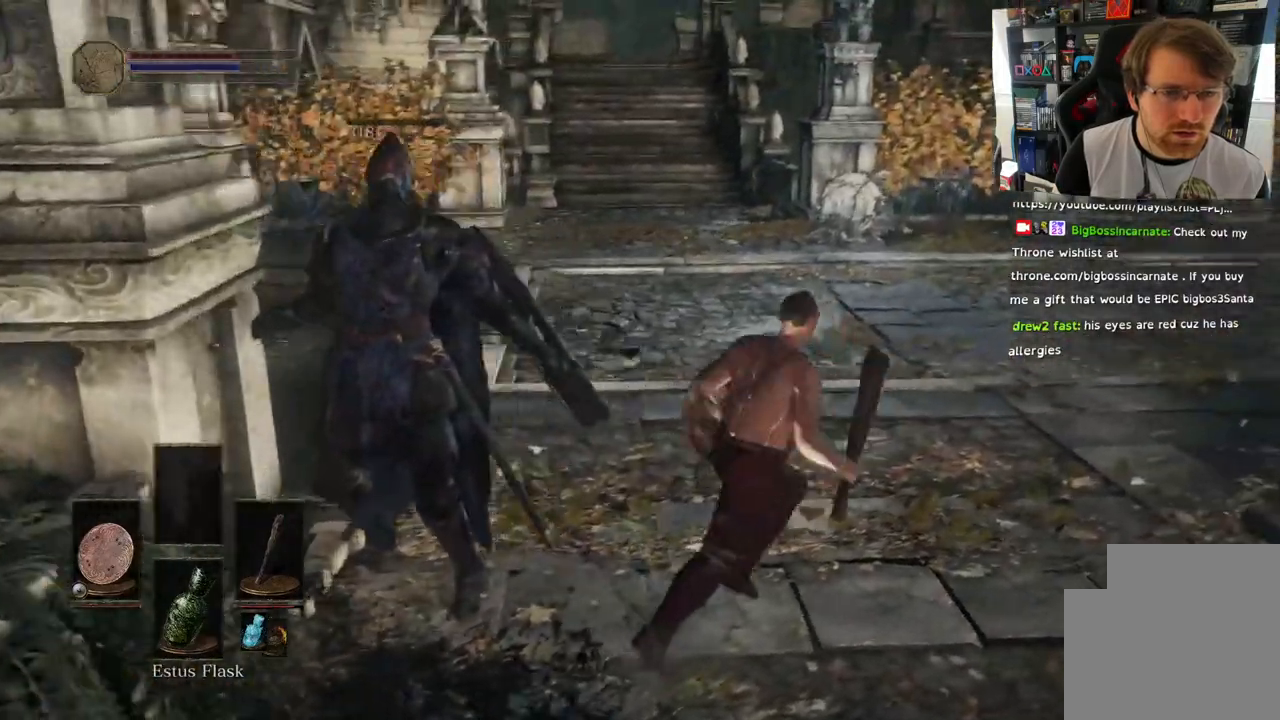
{"buttons": [], "left_stick": "up-left", "right_stick": "left", "events": [[67, "left_stick", "up"], [167, "left_stick", "up-left"]]}
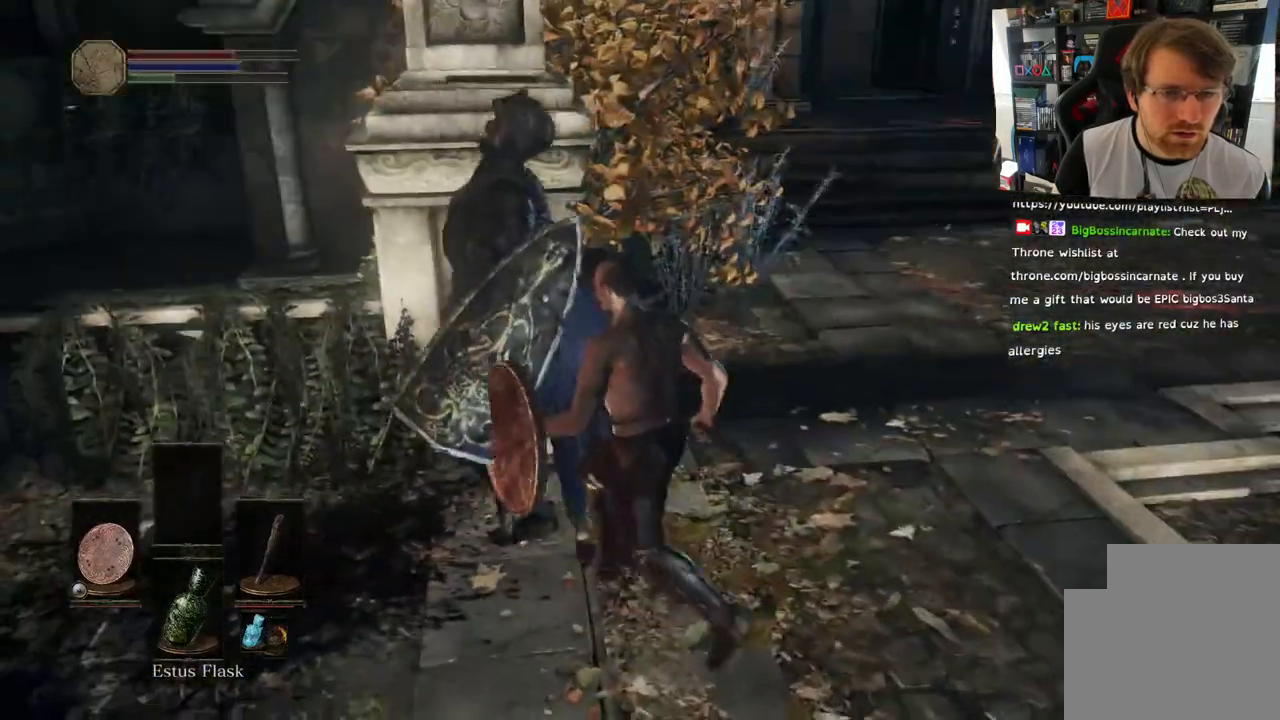
{"buttons": [], "left_stick": "up-left", "right_stick": "left", "events": []}
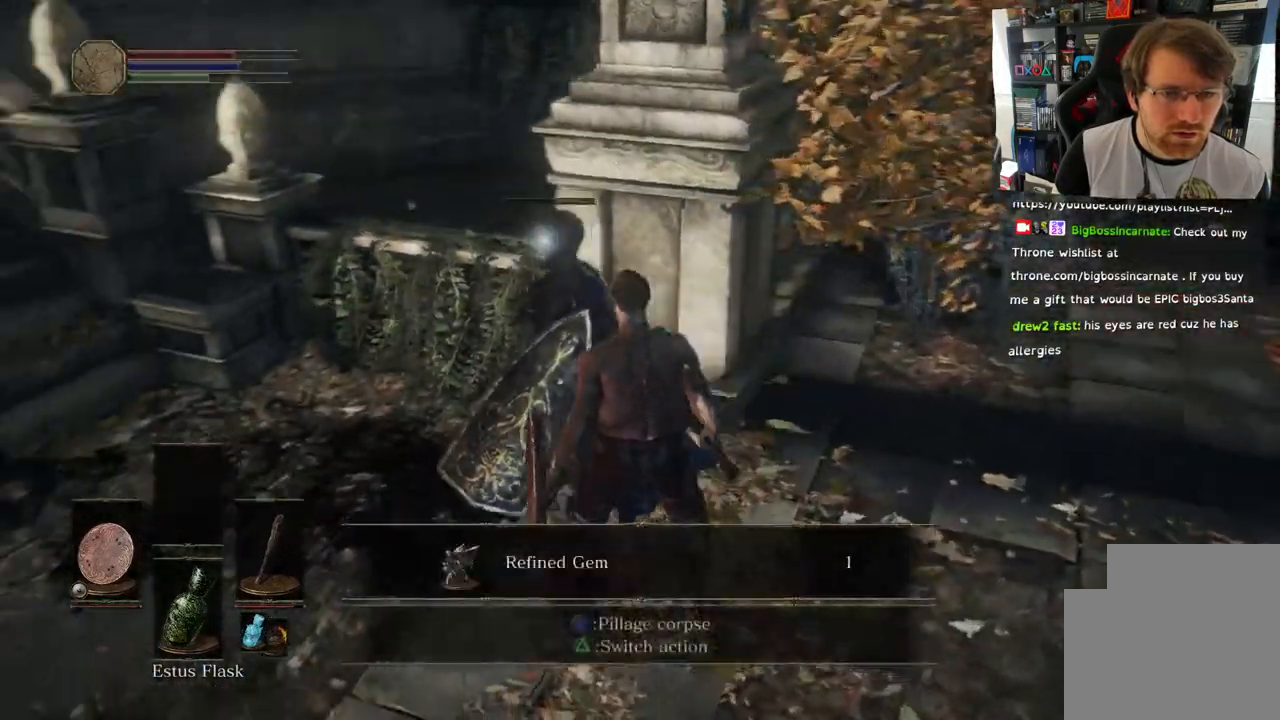
{"buttons": [], "left_stick": "up", "right_stick": "left", "events": [[300, "left_stick", "up"]]}
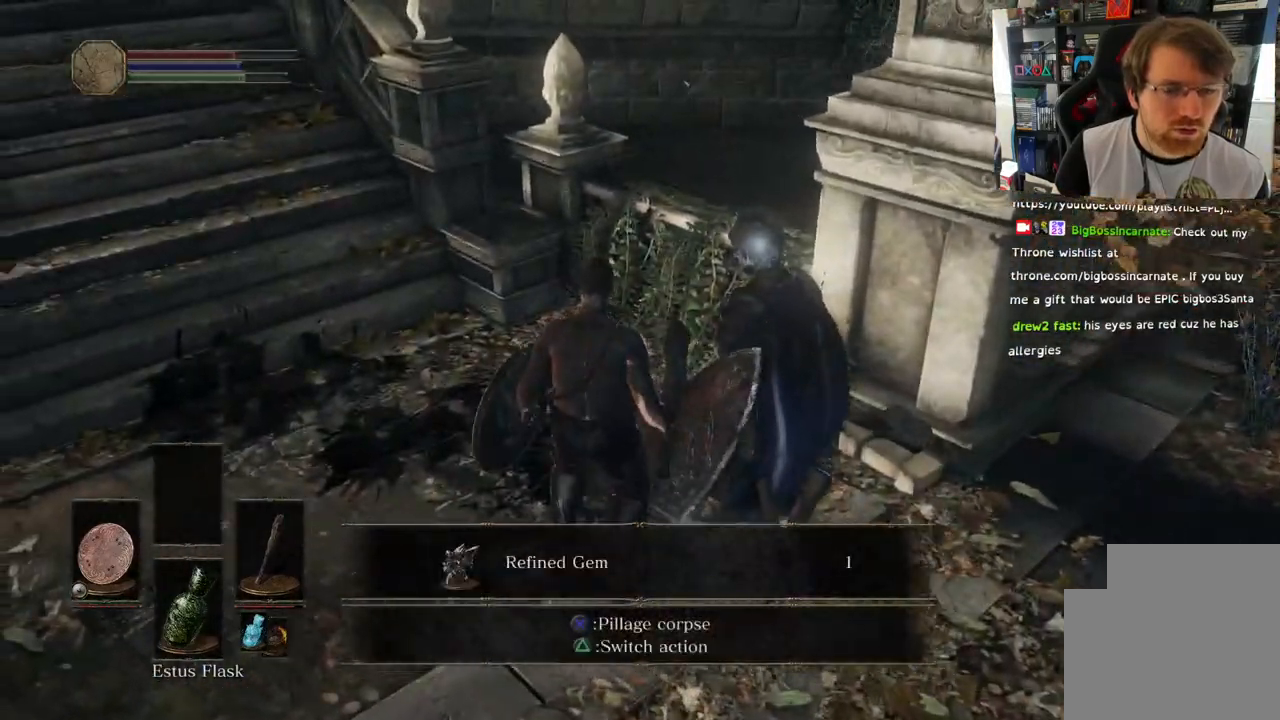
{"buttons": ["CROSS"], "left_stick": "center", "right_stick": "left"}
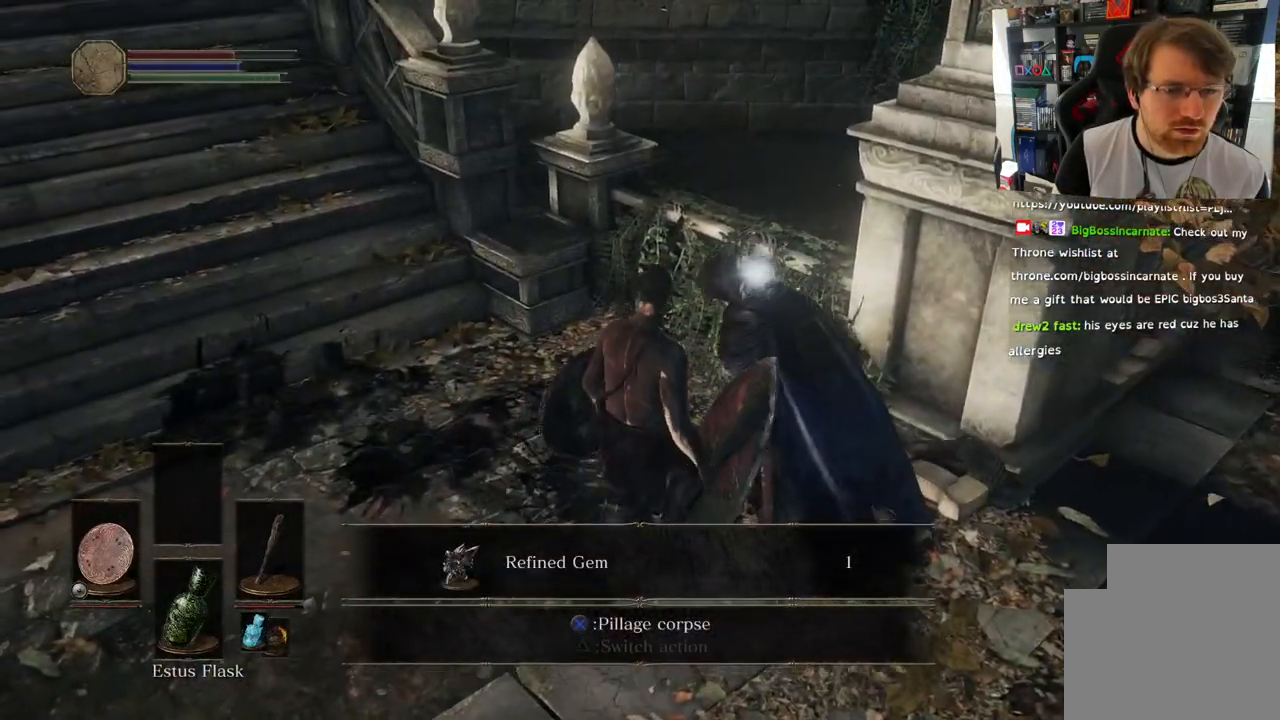
{"buttons": [], "left_stick": "center", "right_stick": "left", "events": [[67, "CROSS", "up"]]}
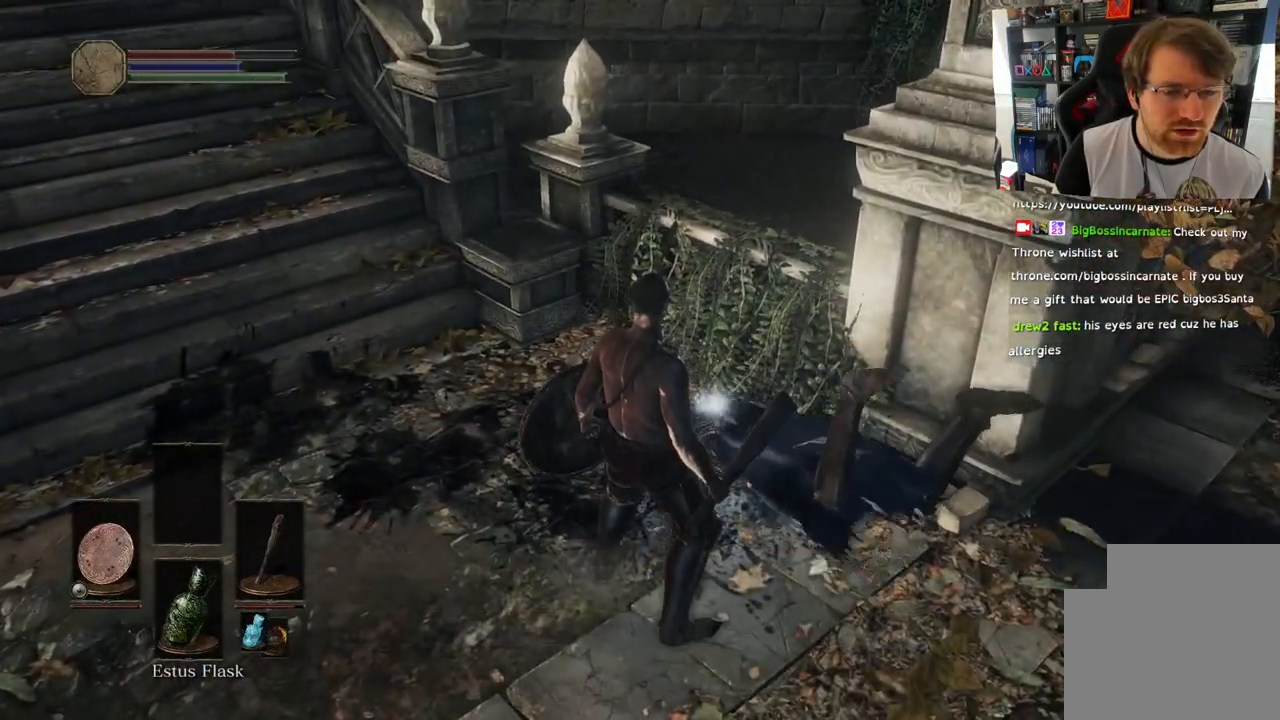
{"buttons": ["CROSS"], "left_stick": "center", "right_stick": "center", "events": [[167, "left_stick", "up"], [250, "right_stick", "center"], [417, "CROSS", "down"], [500, "left_stick", "center"]]}
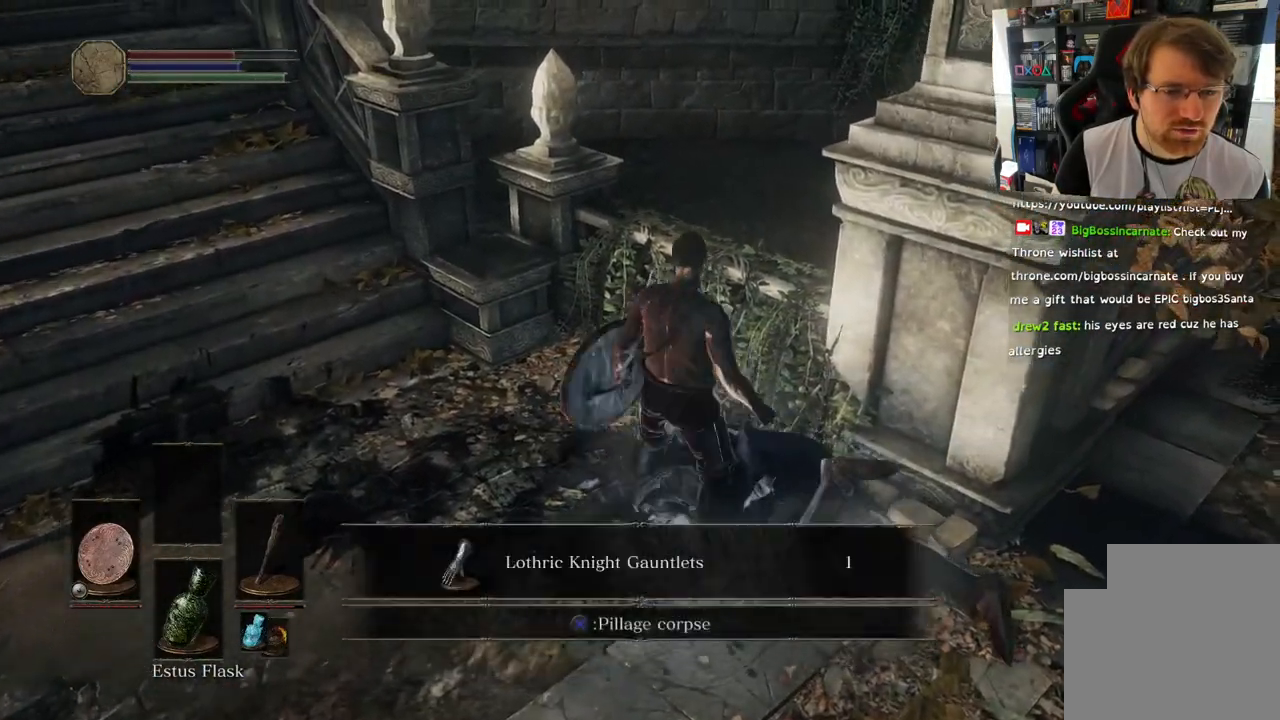
{"buttons": [], "left_stick": "center", "right_stick": "center", "events": [[33, "CROSS", "up"]]}
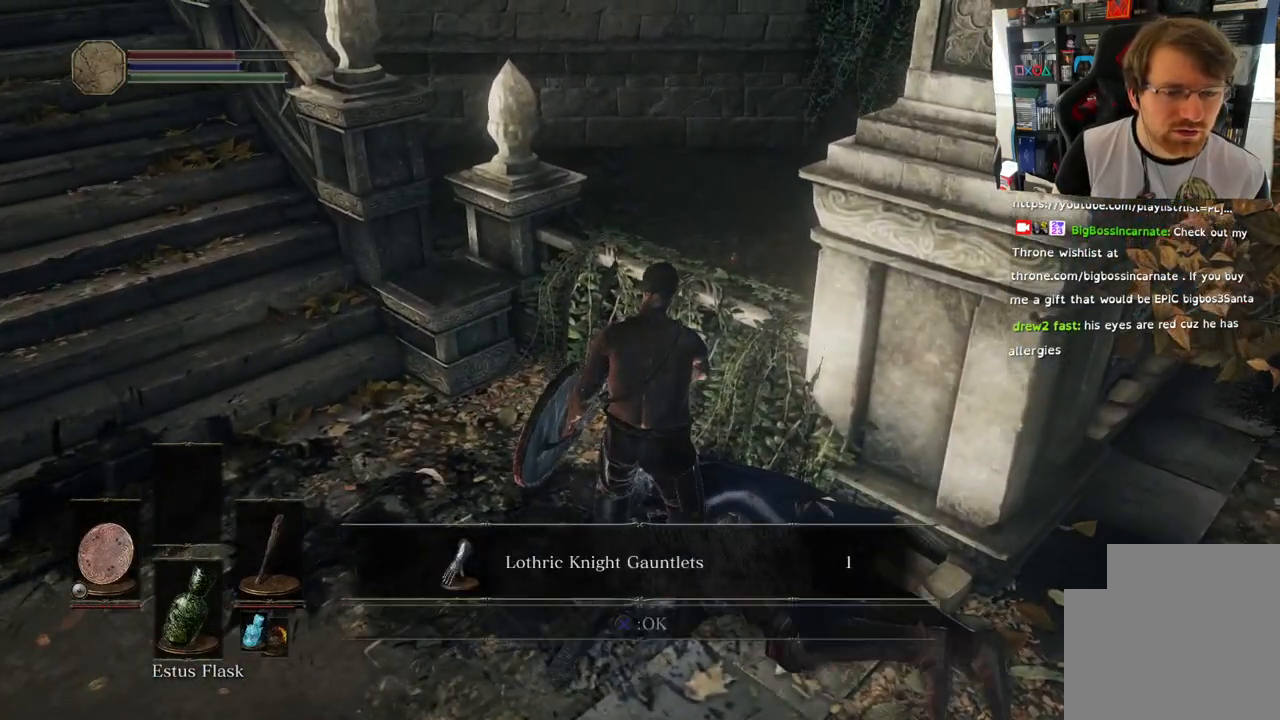
{"buttons": ["CROSS"], "left_stick": "center", "right_stick": "center", "events": [[500, "CROSS", "down"]]}
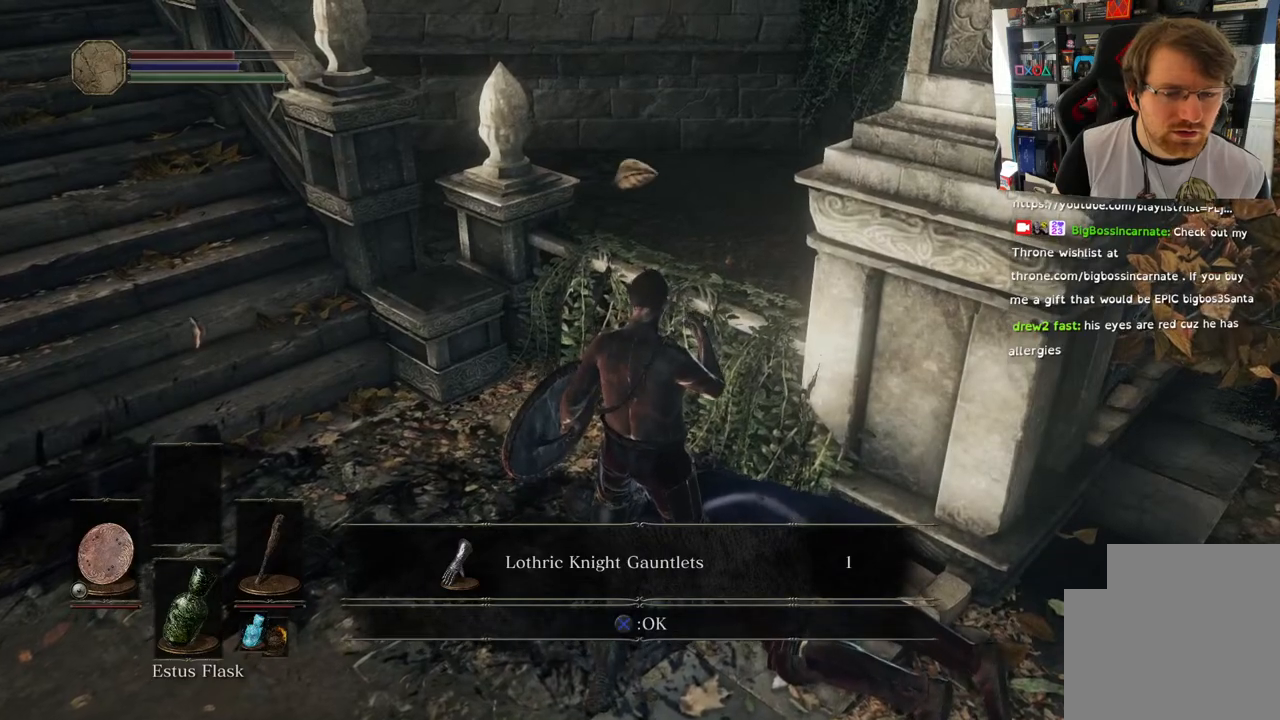
{"buttons": [], "left_stick": "center", "right_stick": "center", "events": [[100, "CROSS", "up"]]}
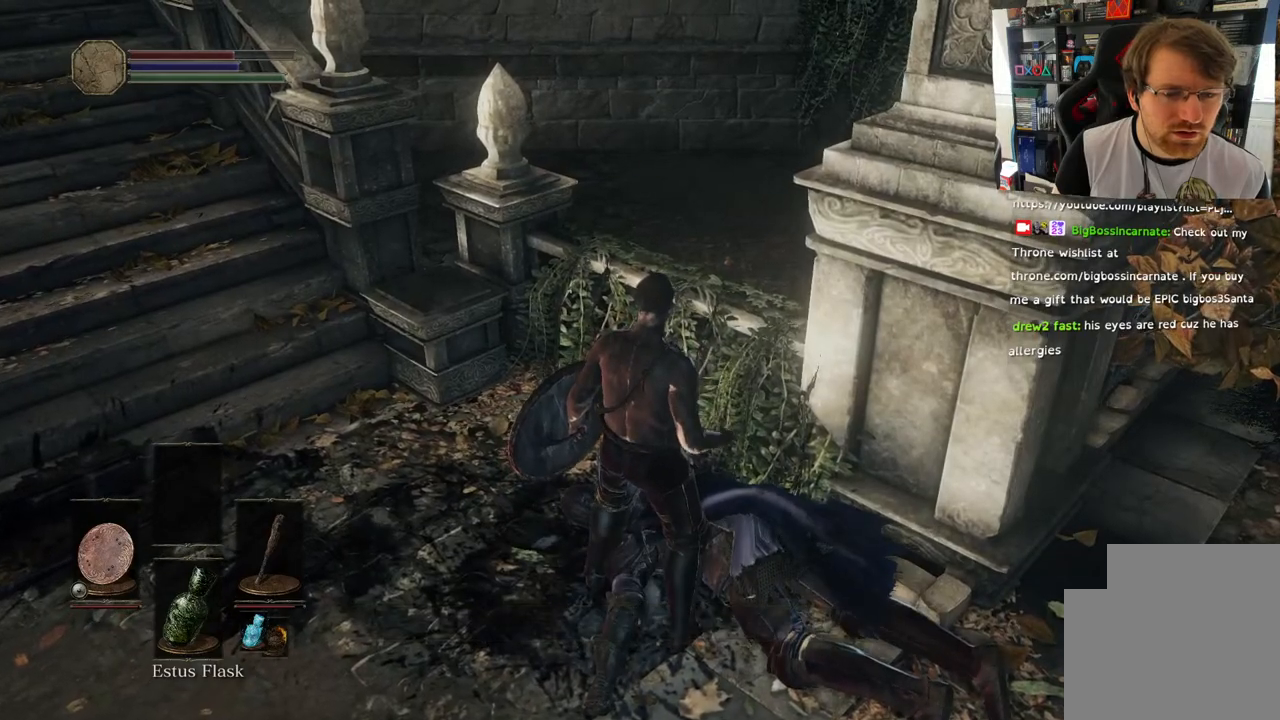
{"buttons": [], "left_stick": "down", "right_stick": "left", "events": [[67, "left_stick", "down"], [417, "right_stick", "left"]]}
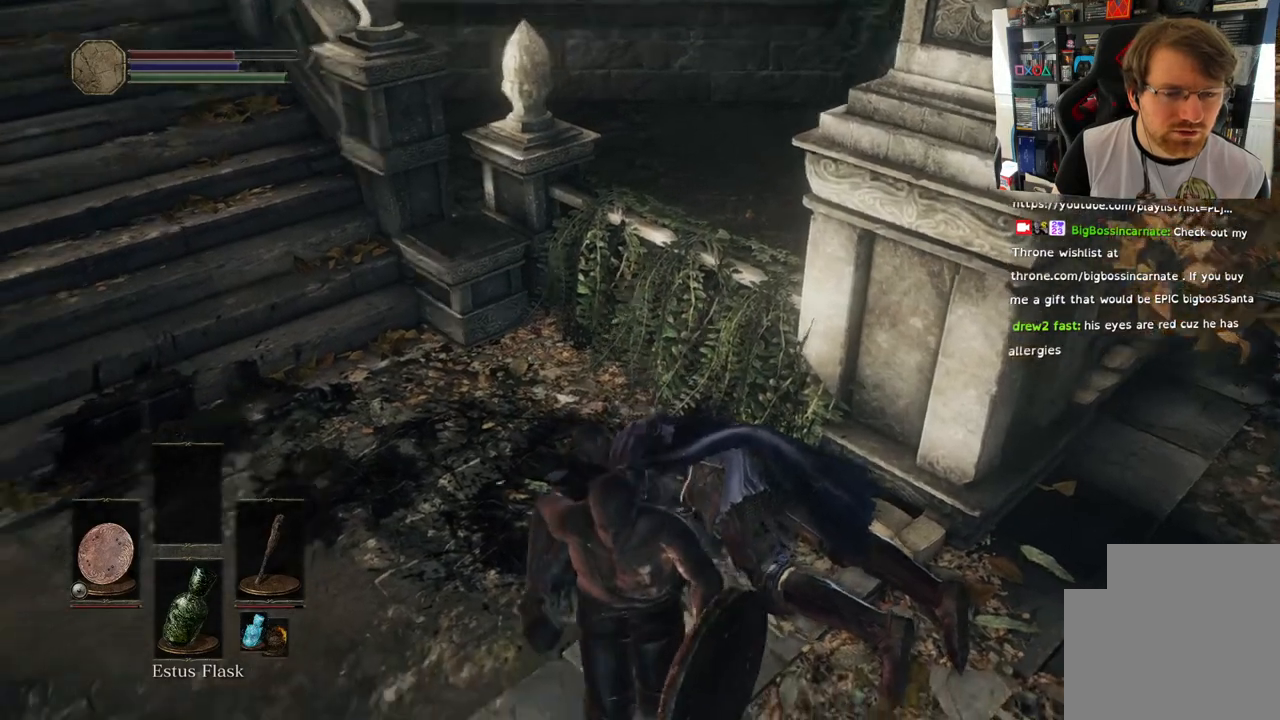
{"buttons": [], "left_stick": "up-right", "right_stick": "center", "events": [[133, "left_stick", "right"], [183, "left_stick", "up-right"], [500, "right_stick", "center"]]}
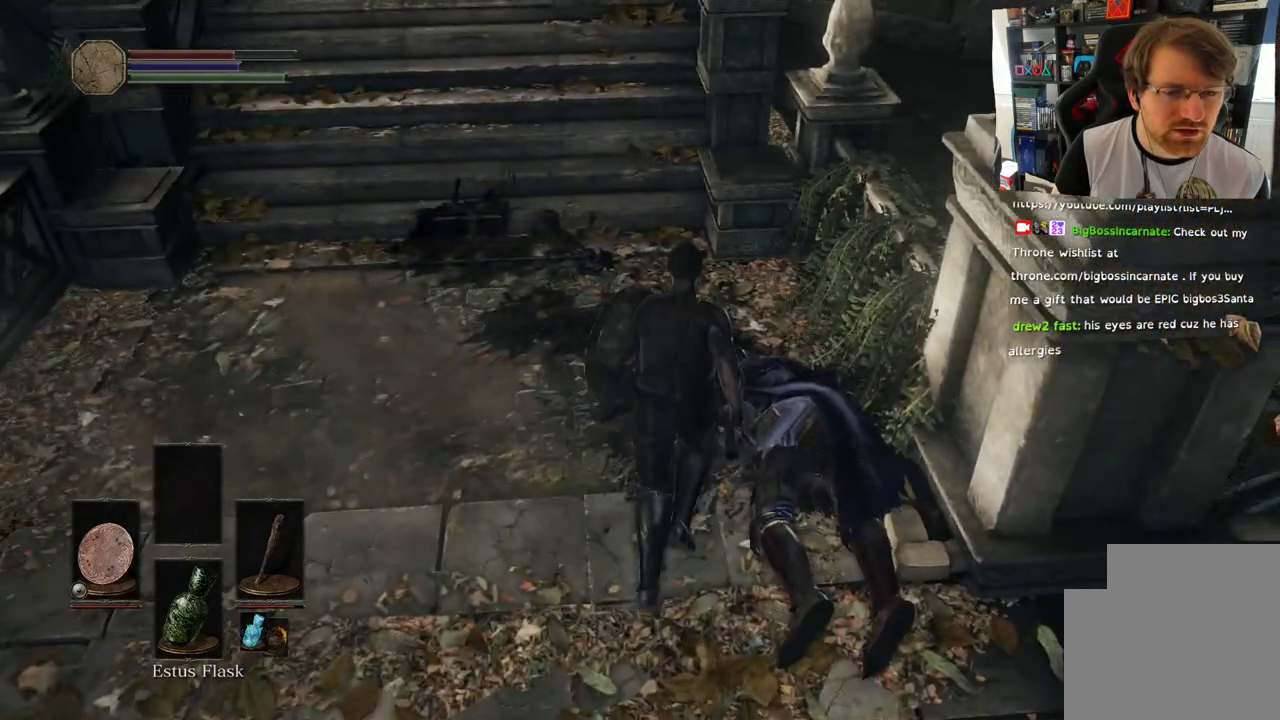
{"buttons": ["CROSS"], "left_stick": "center", "right_stick": "center", "events": [[17, "CROSS", "down"], [117, "CROSS", "up"], [217, "CROSS", "down"], [317, "left_stick", "center"], [333, "CROSS", "up"], [433, "CROSS", "down"]]}
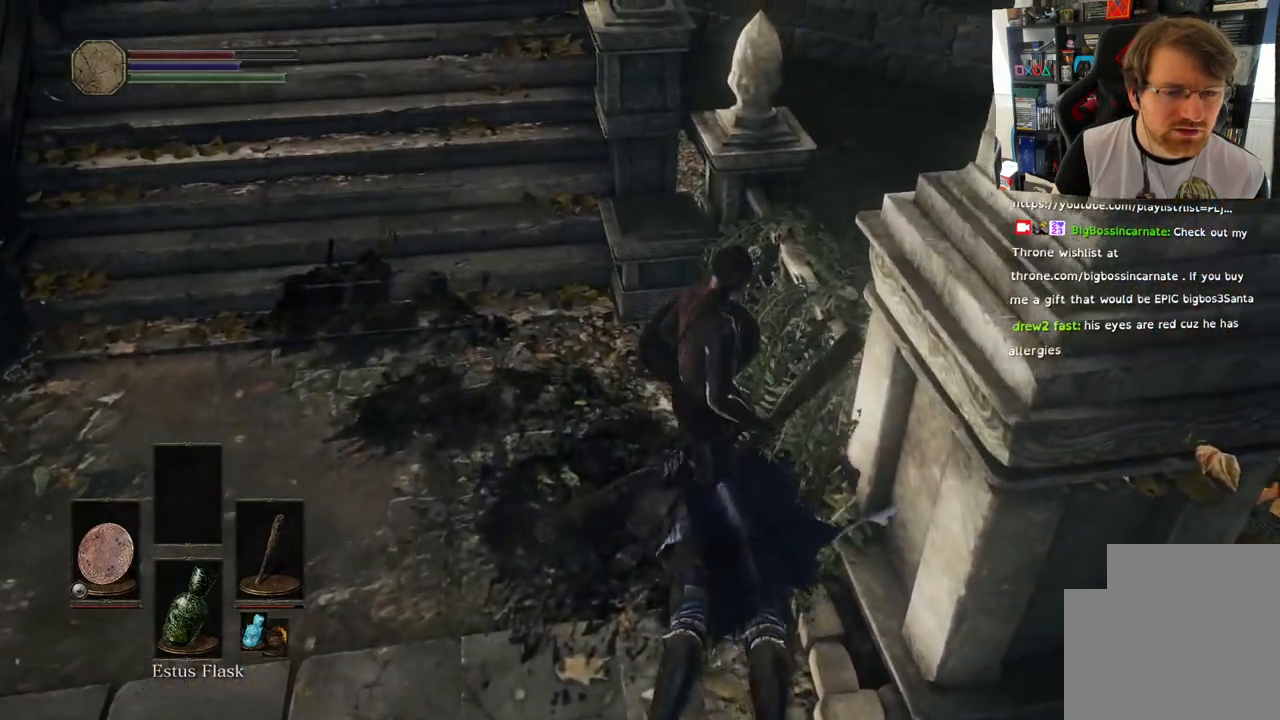
{"buttons": [], "left_stick": "down-left", "right_stick": "center", "events": [[50, "CROSS", "up"], [67, "left_stick", "left"], [450, "left_stick", "down-left"]]}
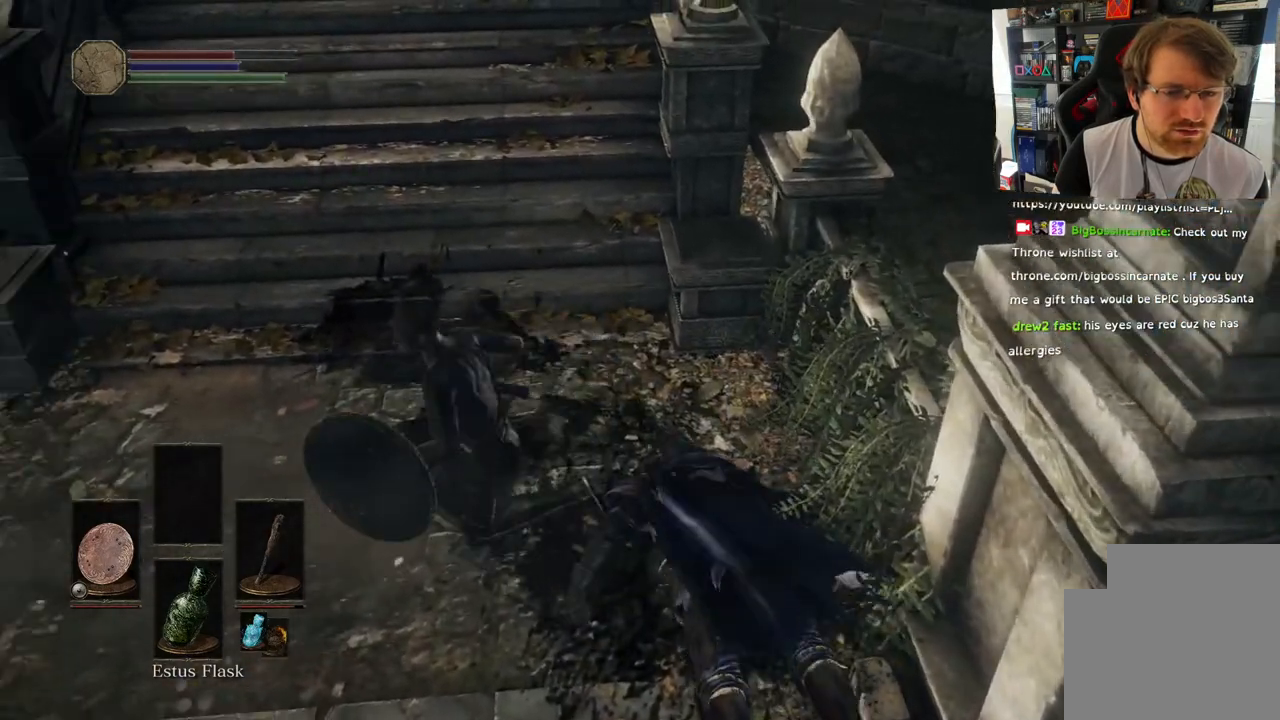
{"buttons": [], "left_stick": "up", "right_stick": "right", "events": [[17, "right_stick", "up-right"], [150, "left_stick", "down"], [233, "L2", "down"], [267, "left_stick", "center"], [267, "right_stick", "right"], [283, "L2", "up"], [317, "left_stick", "up"]]}
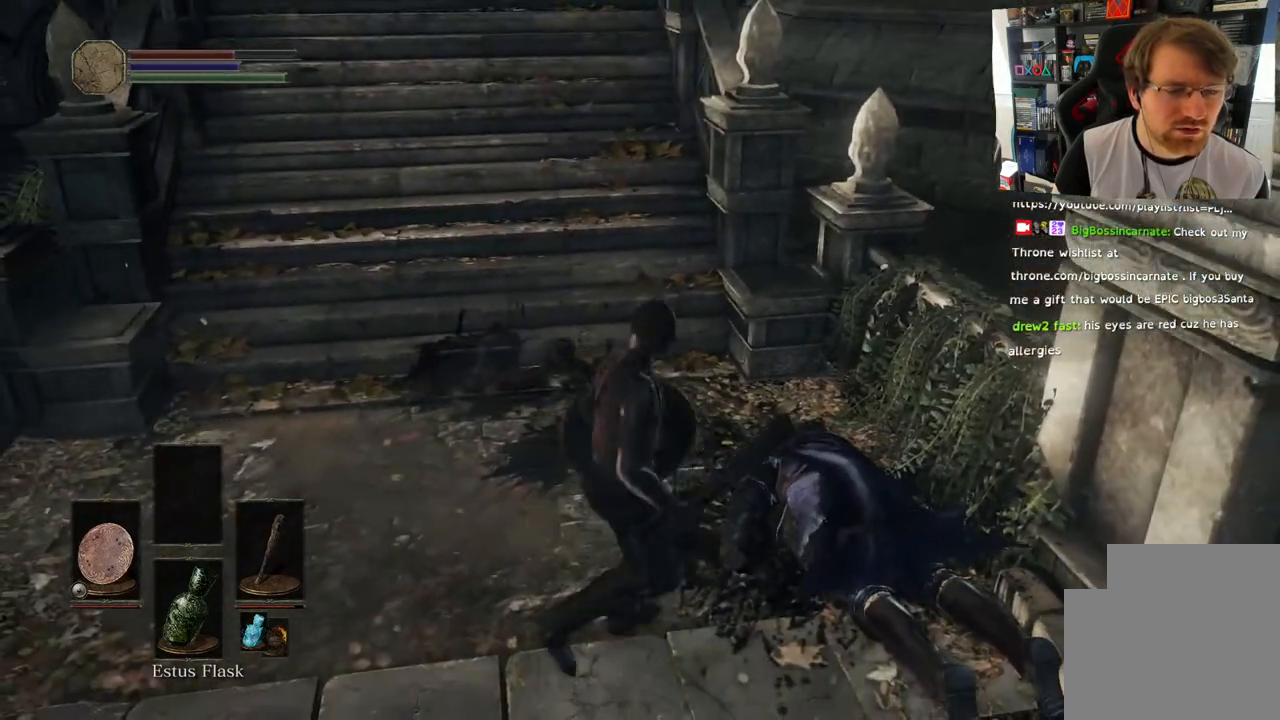
{"buttons": [], "left_stick": "center", "right_stick": "right", "events": [[150, "left_stick", "center"], [350, "L2", "down"], [417, "L2", "up"]]}
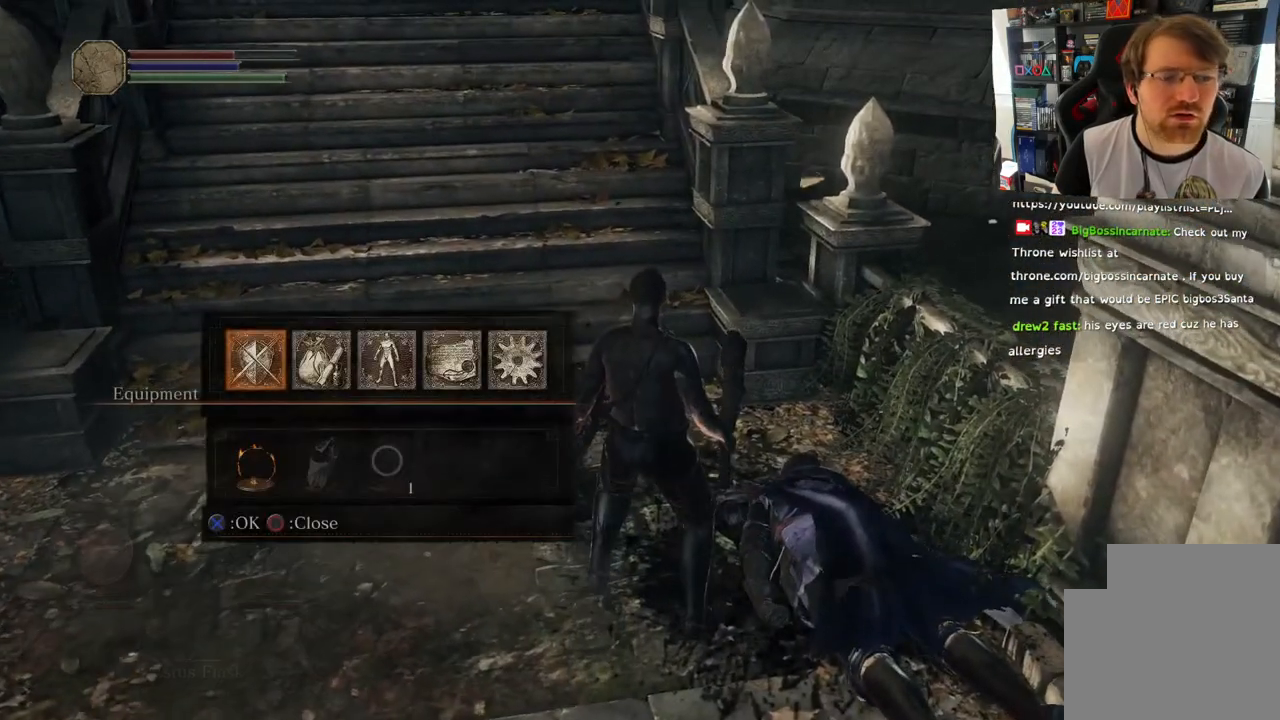
{"buttons": [], "left_stick": "center", "right_stick": "center", "events": [[67, "right_stick", "center"], [333, "DPAD_RIGHT", "down"], [483, "DPAD_RIGHT", "up"]]}
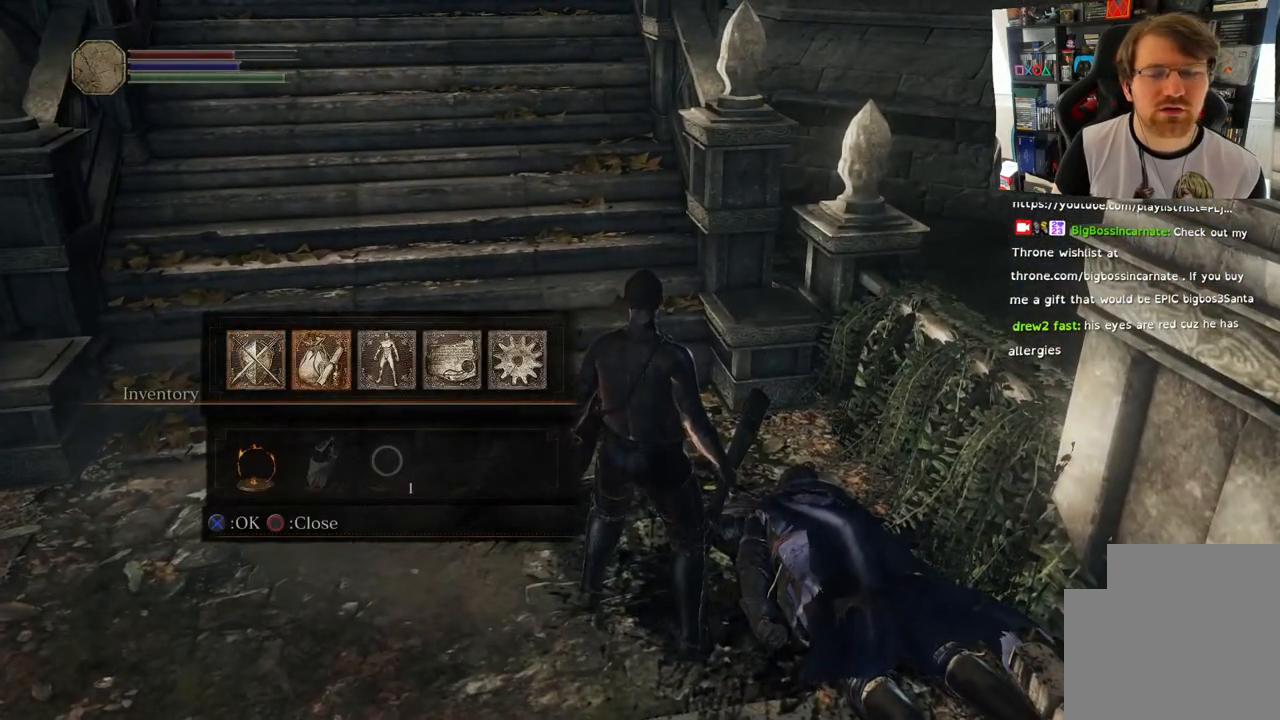
{"buttons": [], "left_stick": "center", "right_stick": "center", "events": [[183, "DPAD_LEFT", "down"], [300, "DPAD_LEFT", "up"]]}
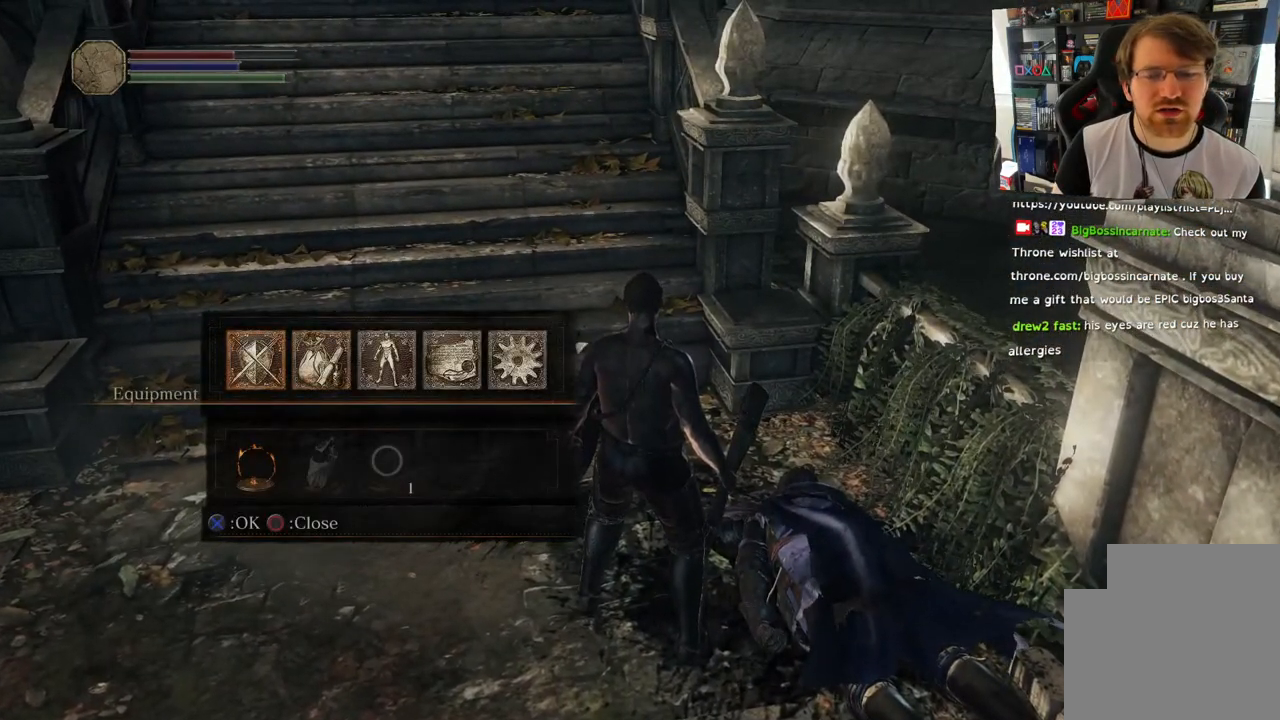
{"buttons": [], "left_stick": "center", "right_stick": "center", "events": [[233, "CROSS", "down"], [350, "CROSS", "up"]]}
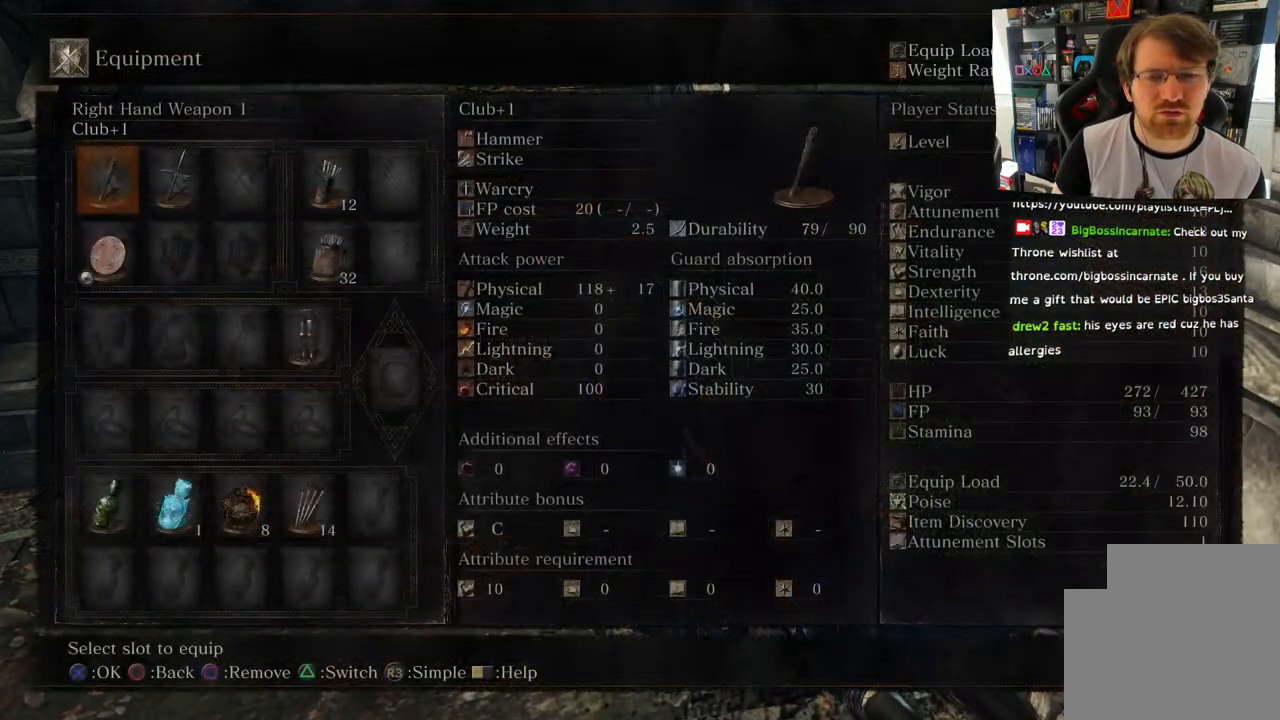
{"buttons": [], "left_stick": "center", "right_stick": "center", "events": [[250, "DPAD_DOWN", "down"], [383, "DPAD_DOWN", "up"]]}
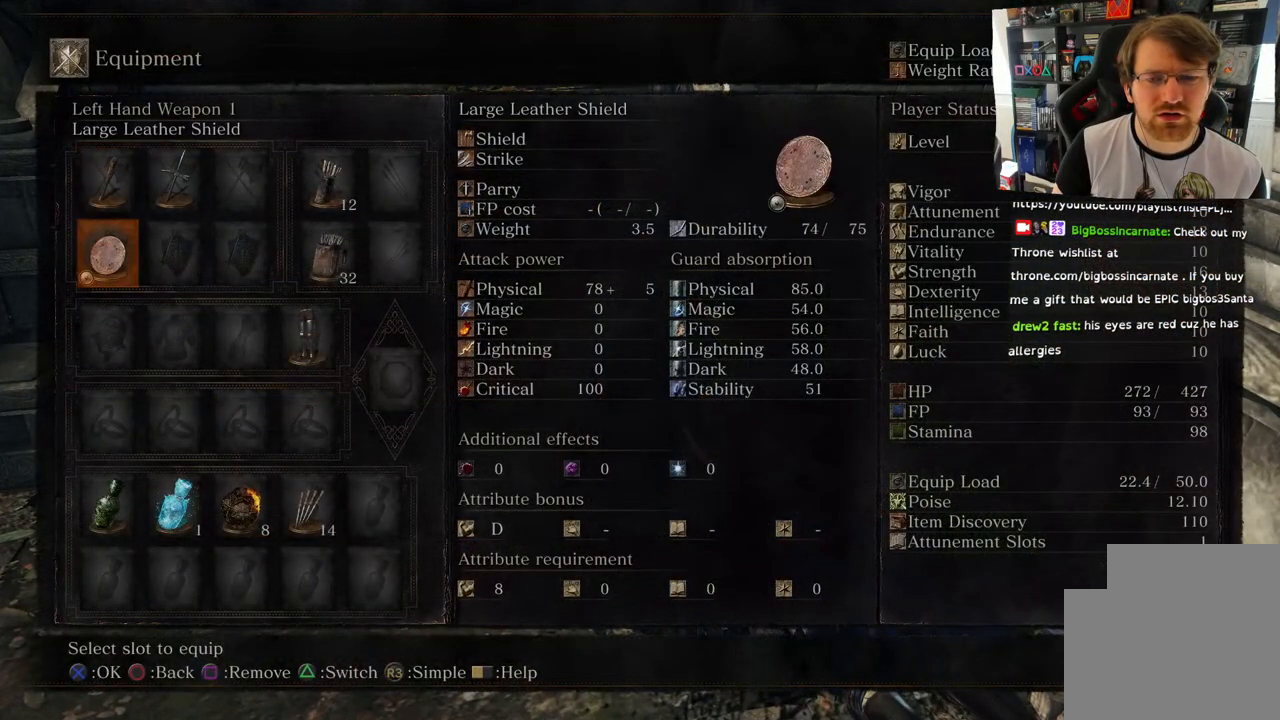
{"buttons": [], "left_stick": "center", "right_stick": "center", "events": [[17, "DPAD_DOWN", "down"], [167, "DPAD_DOWN", "up"], [333, "DPAD_RIGHT", "down"], [450, "DPAD_RIGHT", "up"]]}
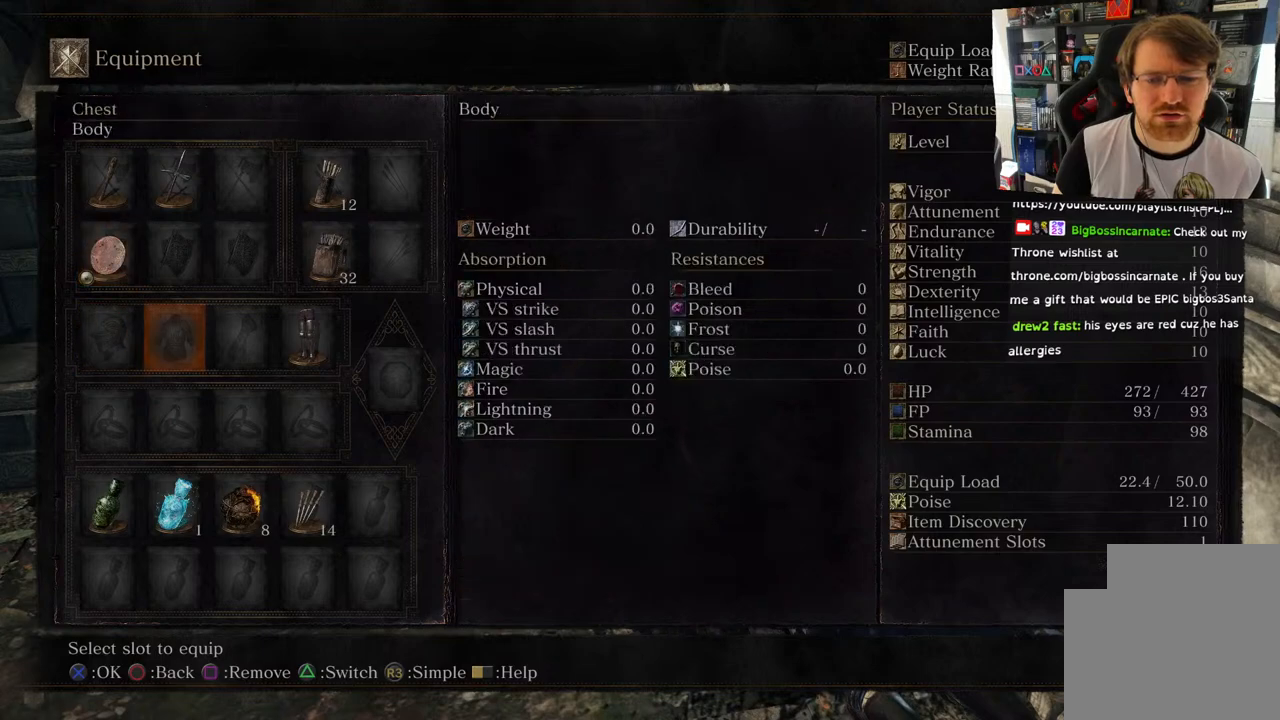
{"buttons": [], "left_stick": "center", "right_stick": "center", "events": [[50, "DPAD_RIGHT", "down"], [200, "CROSS", "down"], [200, "DPAD_RIGHT", "up"], [333, "CROSS", "up"]]}